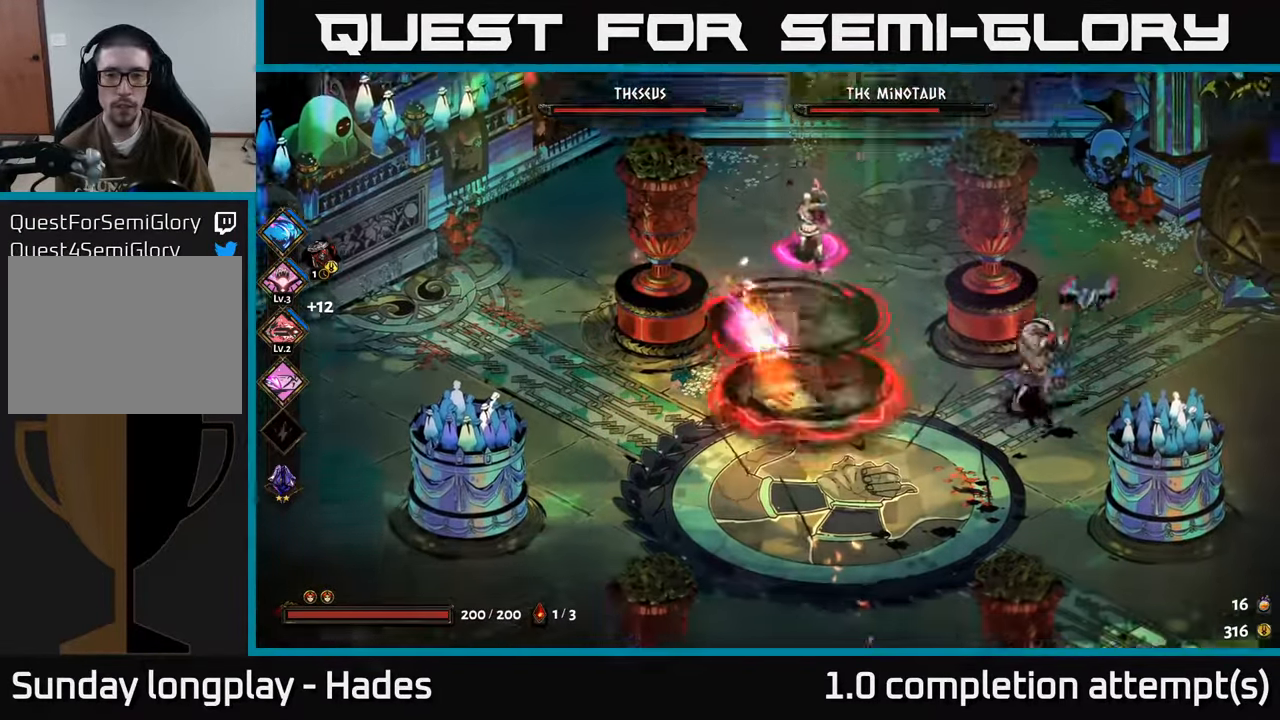
Gameplay with a controller (Xbox layout); each line is a JSON object with the inputs held at the frame after it. "events" lists button and stick changes between this image and that frame as [ms after this image, input, new state], when the widget could be followed in between. Not read: right_stick.
{"buttons": [], "left_stick": "up-right", "events": [[100, "A", "up"], [200, "left_stick", "up-right"], [250, "X", "down"], [366, "A", "down"], [400, "X", "up"], [483, "A", "up"]]}
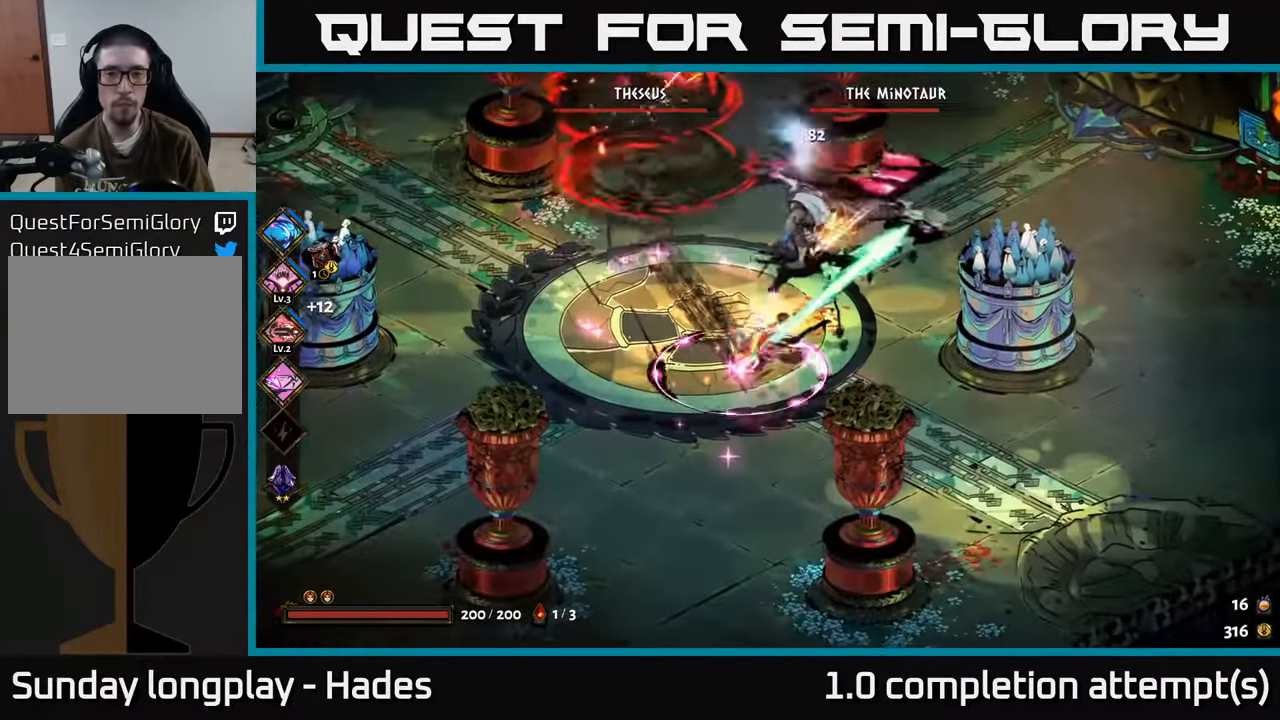
{"buttons": ["A"], "left_stick": "right", "events": [[16, "left_stick", "right"], [66, "A", "down"], [83, "X", "down"], [166, "A", "up"], [183, "X", "up"], [250, "A", "down"], [250, "X", "down"], [333, "X", "up"], [366, "A", "up"], [433, "A", "down"]]}
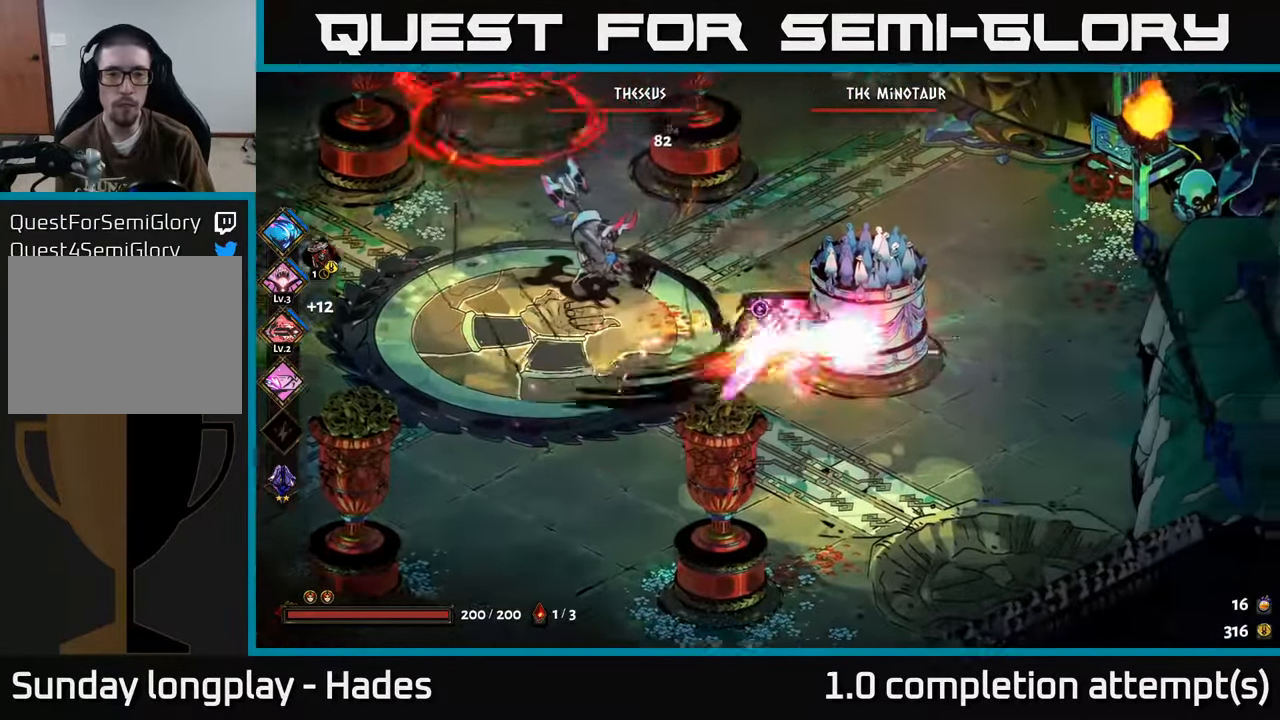
{"buttons": [], "left_stick": "up", "events": [[33, "A", "up"], [100, "left_stick", "up"], [166, "left_stick", "up-left"], [350, "left_stick", "up"]]}
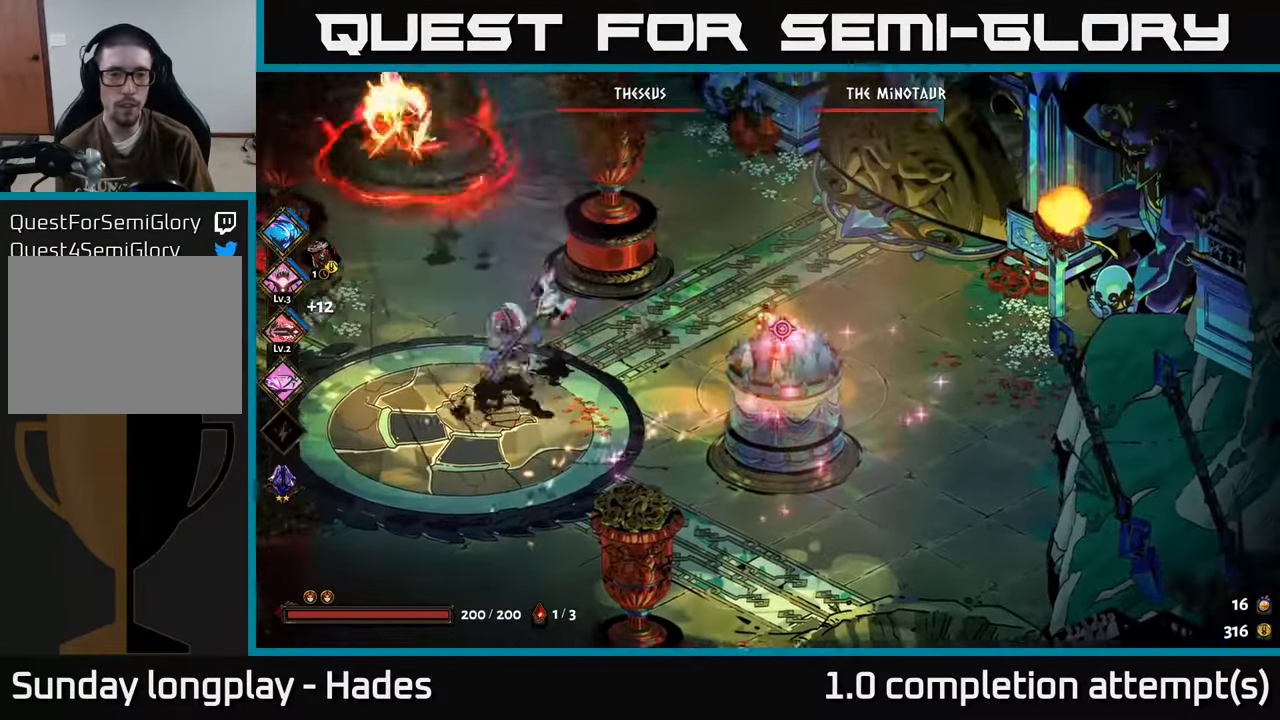
{"buttons": [], "left_stick": "center", "events": [[66, "left_stick", "up-left"], [266, "left_stick", "left"], [366, "left_stick", "center"]]}
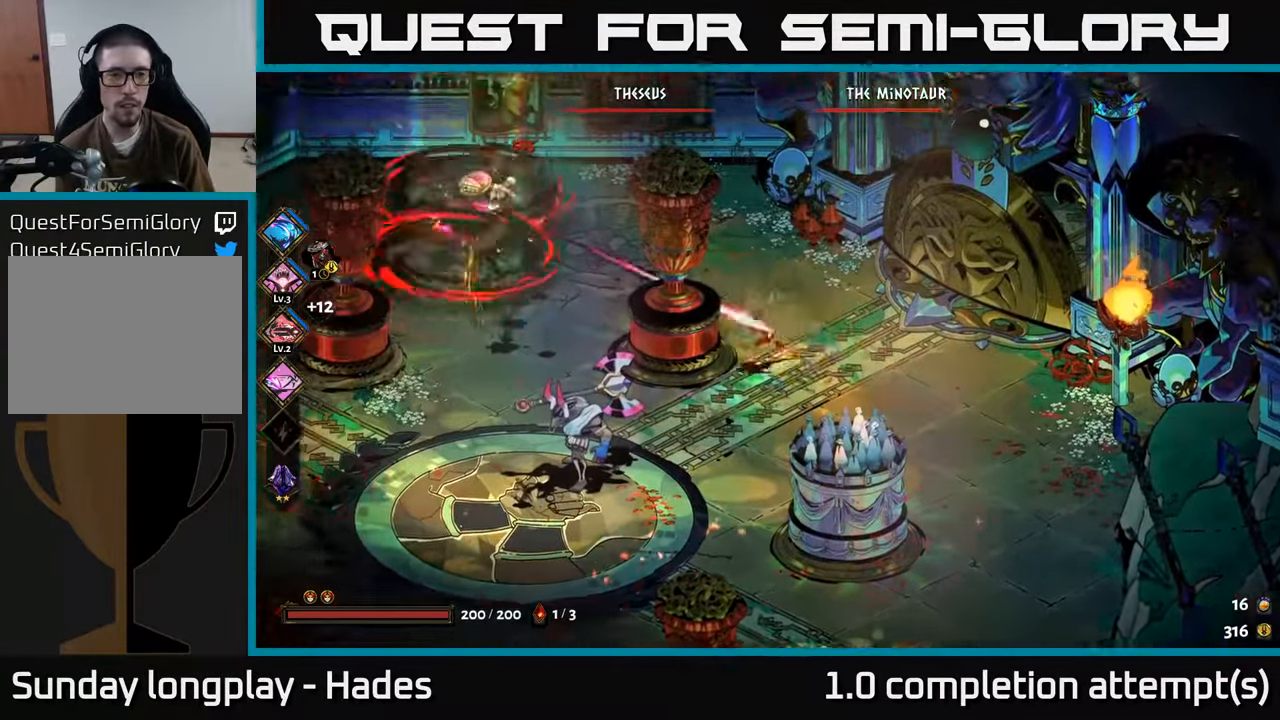
{"buttons": ["A"], "left_stick": "up-left", "events": [[133, "left_stick", "left"], [283, "A", "down"], [383, "A", "up"], [450, "A", "down"], [450, "left_stick", "up-left"]]}
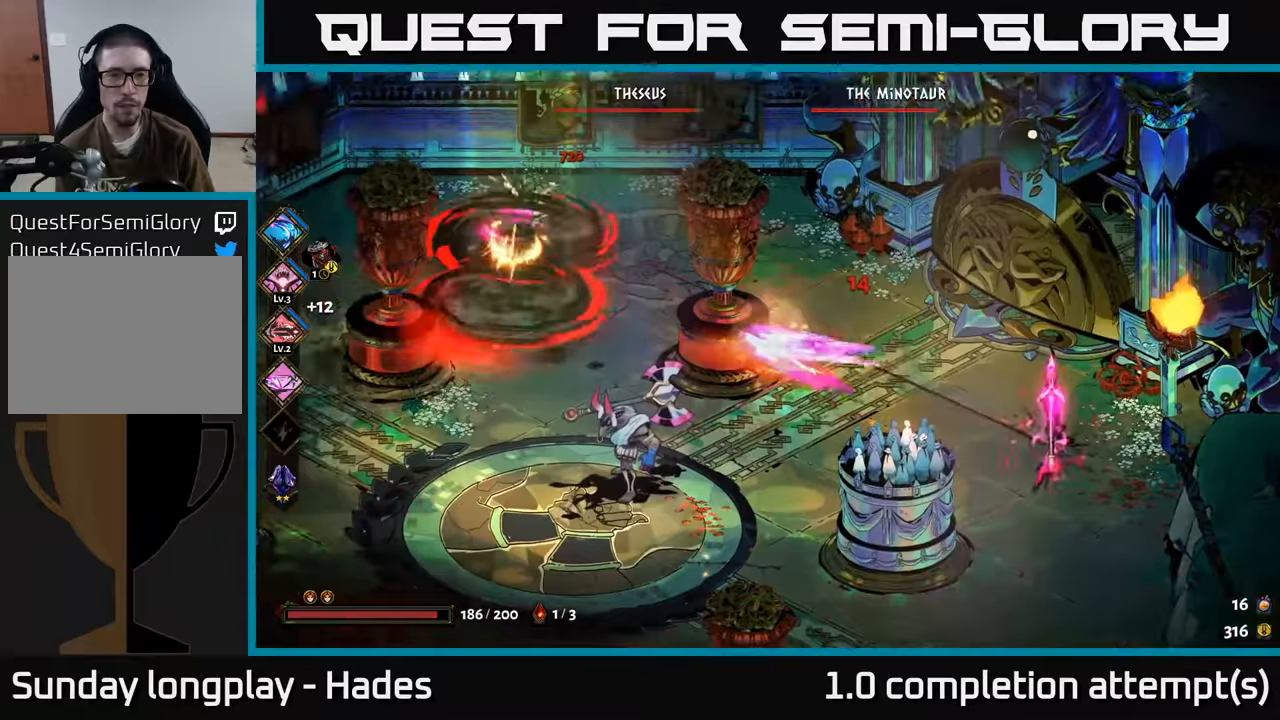
{"buttons": [], "left_stick": "up-left", "events": [[67, "X", "down"], [117, "A", "up"], [183, "X", "up"], [300, "Y", "down"], [367, "Y", "up"]]}
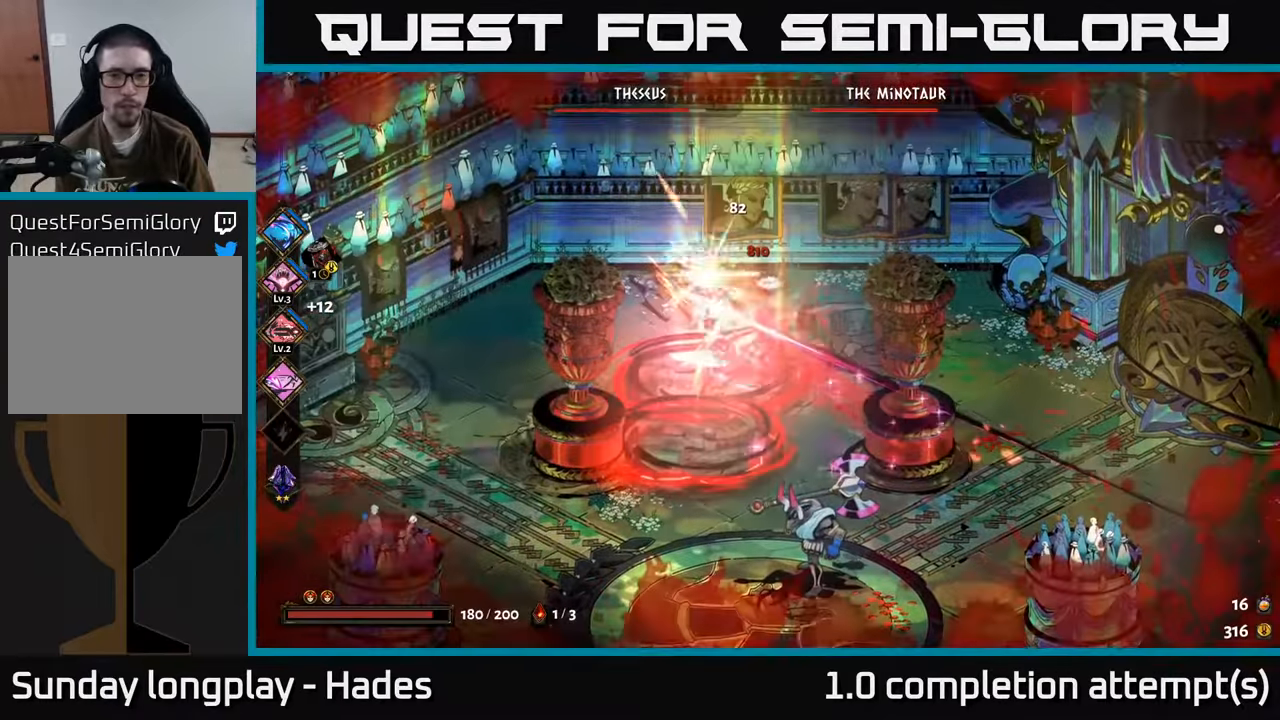
{"buttons": [], "left_stick": "up-left", "events": [[17, "left_stick", "left"], [67, "B", "down"], [200, "B", "up"], [267, "B", "down"], [267, "left_stick", "up-left"], [333, "B", "up"]]}
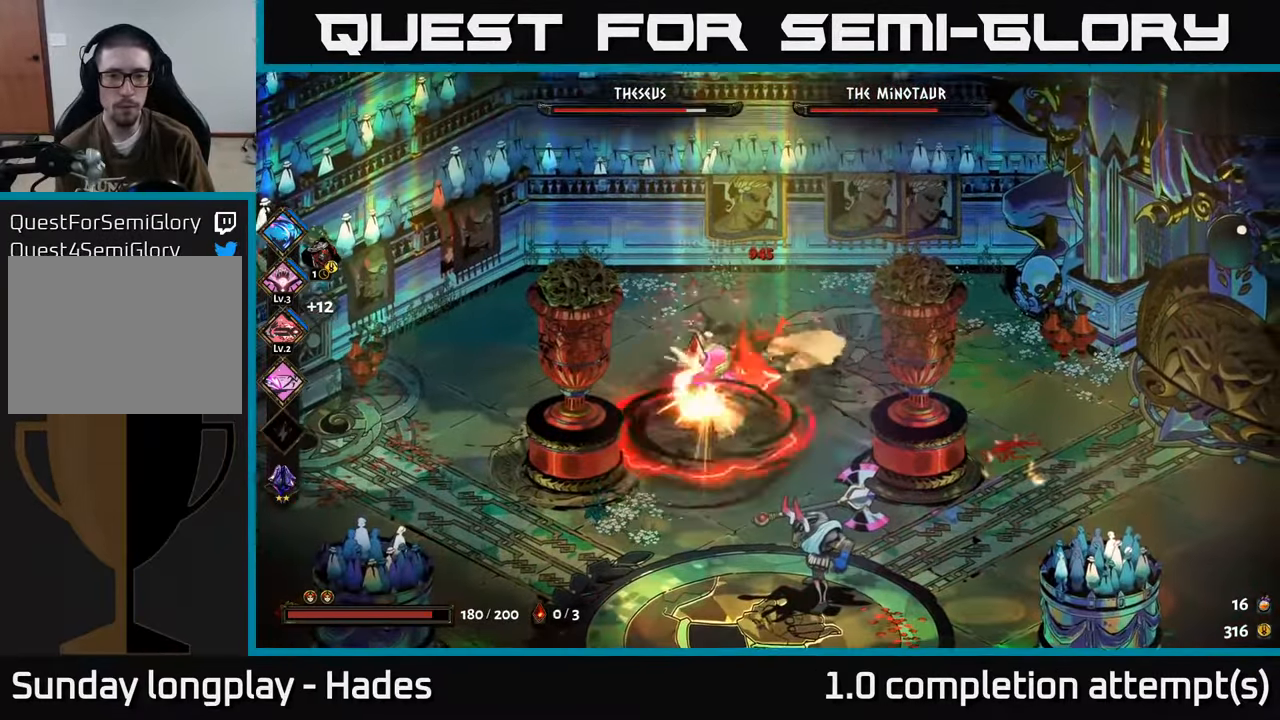
{"buttons": ["X"], "left_stick": "down", "events": [[50, "left_stick", "left"], [150, "A", "down"], [183, "X", "down"], [250, "A", "up"], [300, "X", "up"], [317, "left_stick", "down"], [367, "X", "down"], [433, "X", "up"], [500, "X", "down"]]}
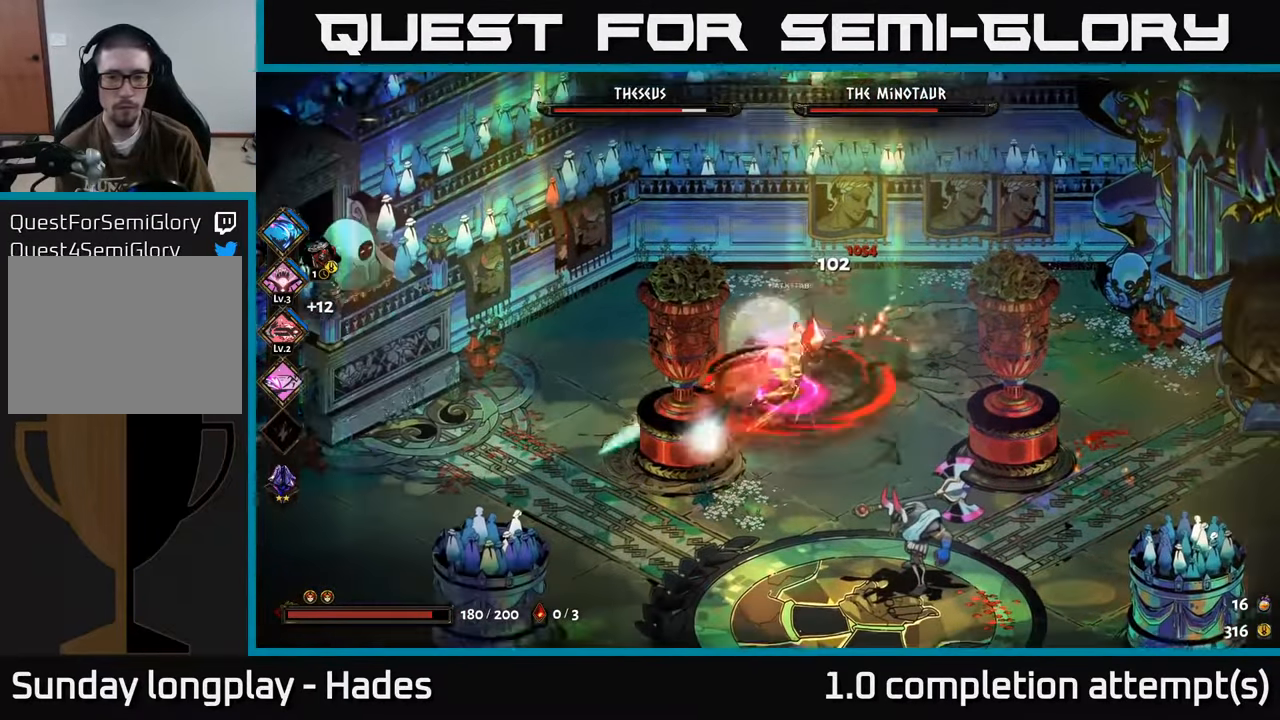
{"buttons": [], "left_stick": "down-right", "events": [[17, "left_stick", "down-right"], [83, "X", "up"], [167, "X", "down"], [250, "X", "up"], [333, "X", "down"], [433, "X", "up"]]}
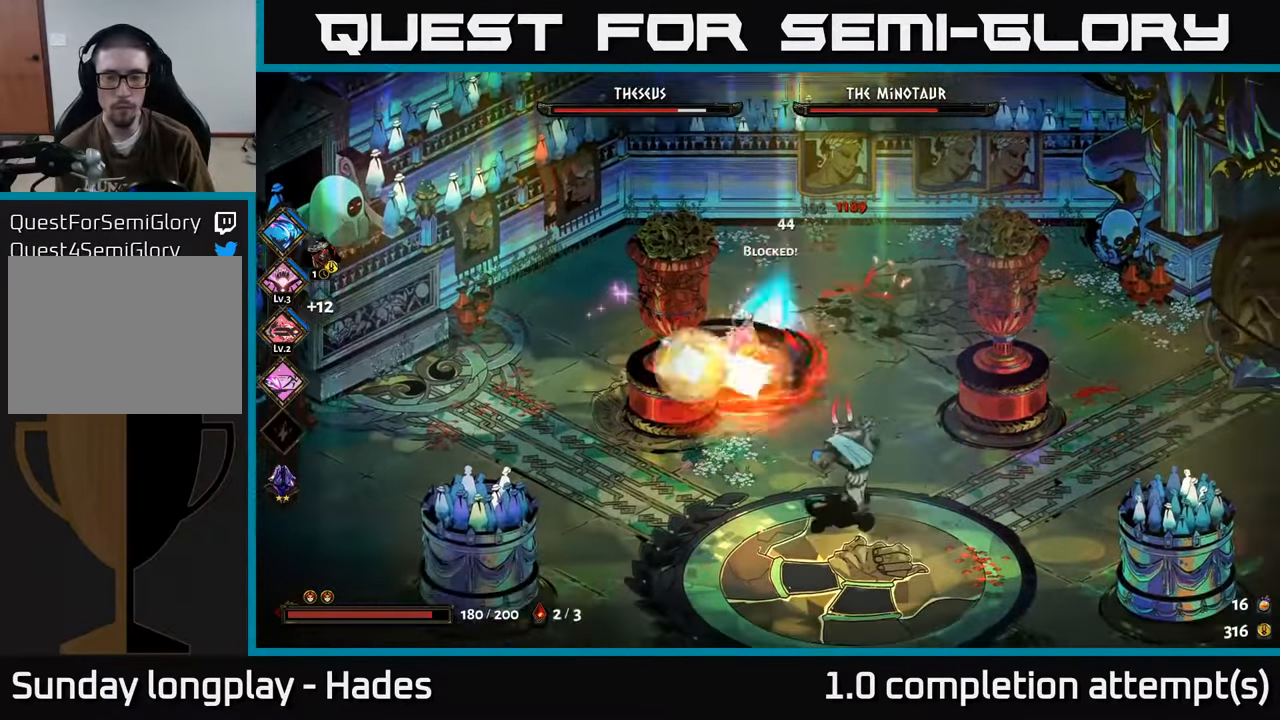
{"buttons": [], "left_stick": "down", "events": [[17, "X", "down"], [100, "X", "up"], [300, "Y", "down"], [333, "left_stick", "down"], [400, "Y", "up"]]}
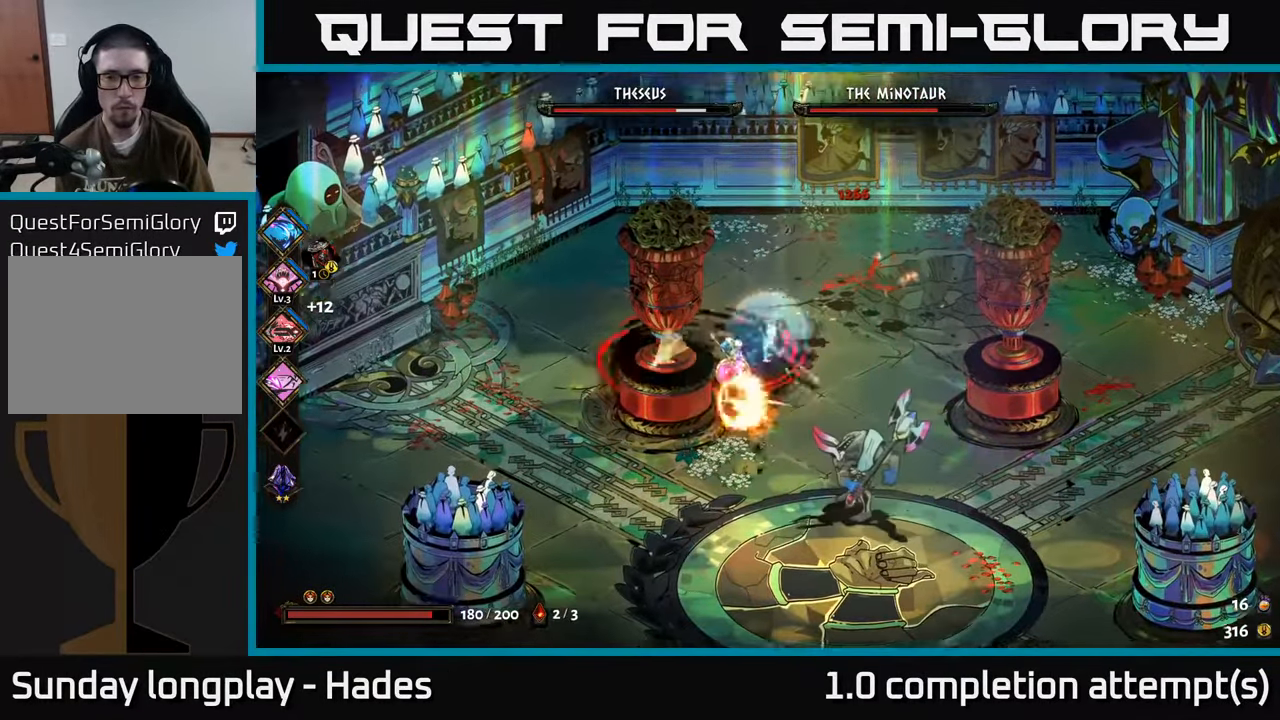
{"buttons": ["A", "X"], "left_stick": "down-right", "events": [[67, "left_stick", "down-right"], [317, "A", "down"], [367, "X", "down"], [400, "X", "up"], [433, "A", "up"], [483, "A", "down"], [483, "X", "down"]]}
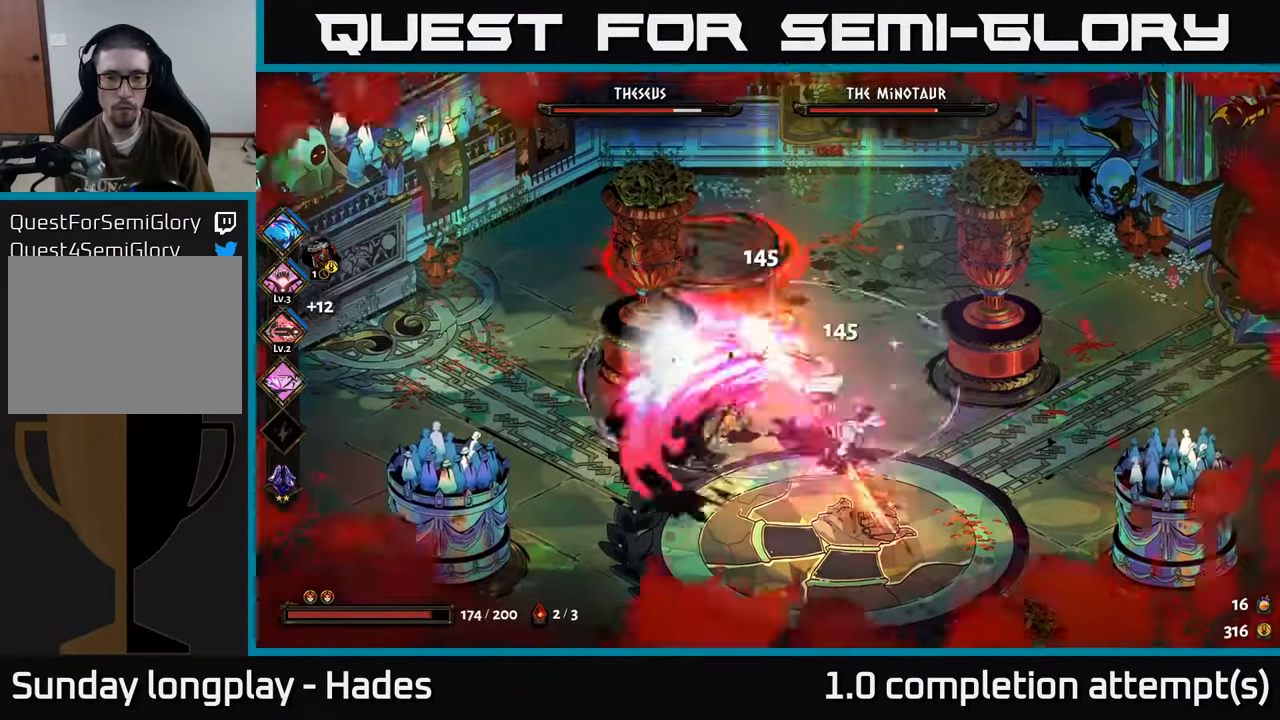
{"buttons": [], "left_stick": "left", "events": [[33, "X", "up"], [83, "A", "up"], [117, "A", "down"], [133, "X", "down"], [217, "X", "up"], [233, "A", "up"], [300, "A", "down"], [300, "X", "down"], [383, "A", "up"], [383, "X", "up"], [383, "left_stick", "down-left"], [433, "left_stick", "left"]]}
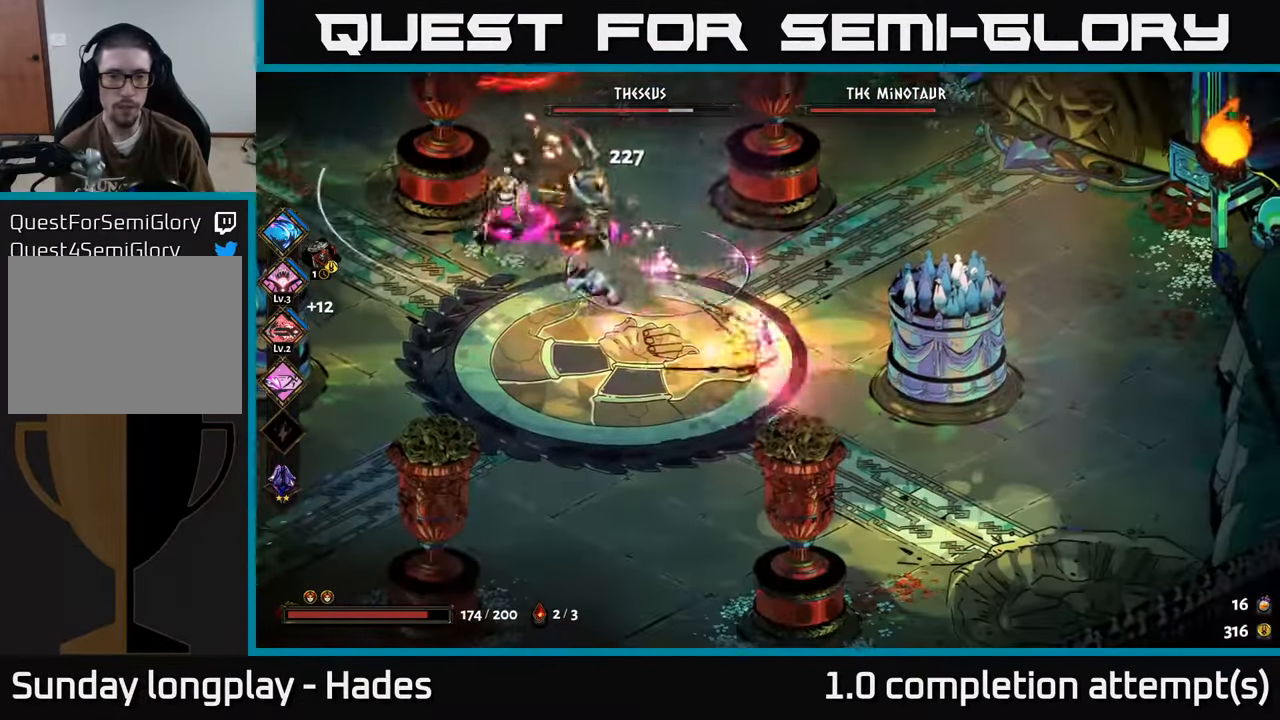
{"buttons": [], "left_stick": "up-left", "events": [[50, "left_stick", "up-left"], [150, "Y", "down"], [283, "Y", "up"]]}
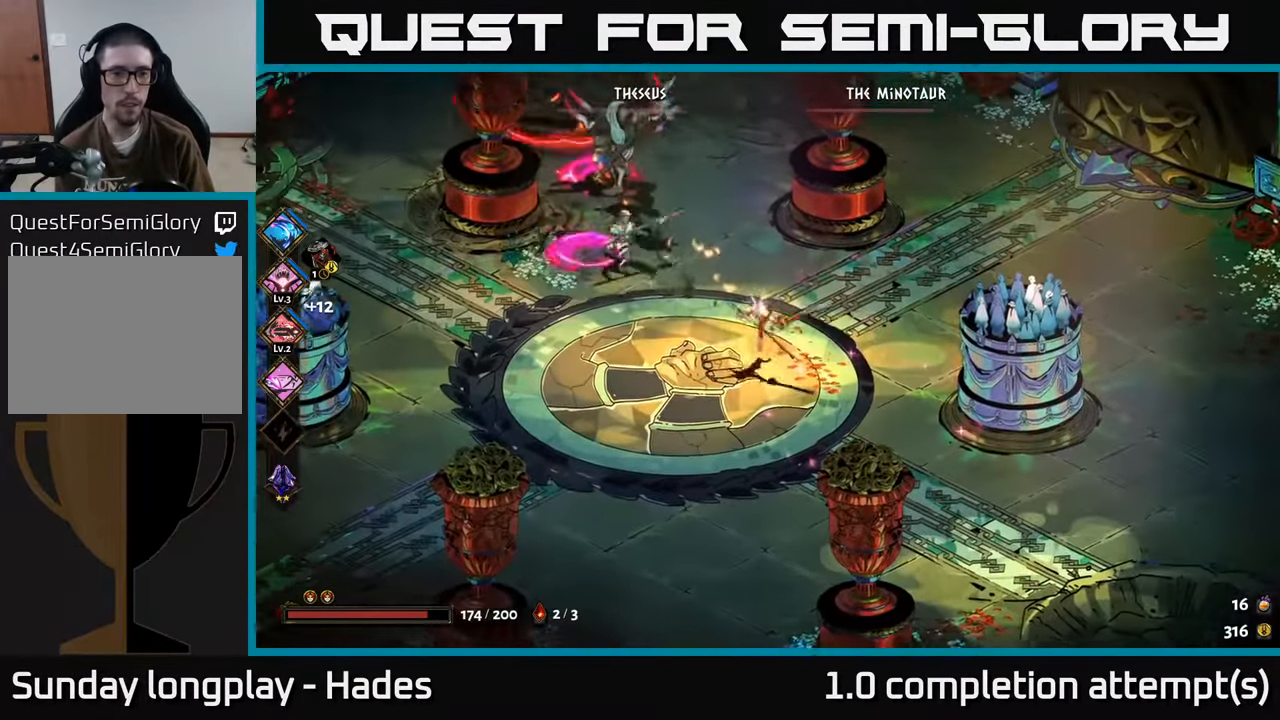
{"buttons": ["A", "X"], "left_stick": "left", "events": [[50, "left_stick", "down-left"], [133, "A", "down"], [167, "X", "down"], [250, "A", "up"], [250, "X", "up"], [317, "A", "down"], [317, "X", "down"], [383, "left_stick", "left"], [400, "X", "up"], [417, "A", "up"], [467, "A", "down"], [467, "X", "down"]]}
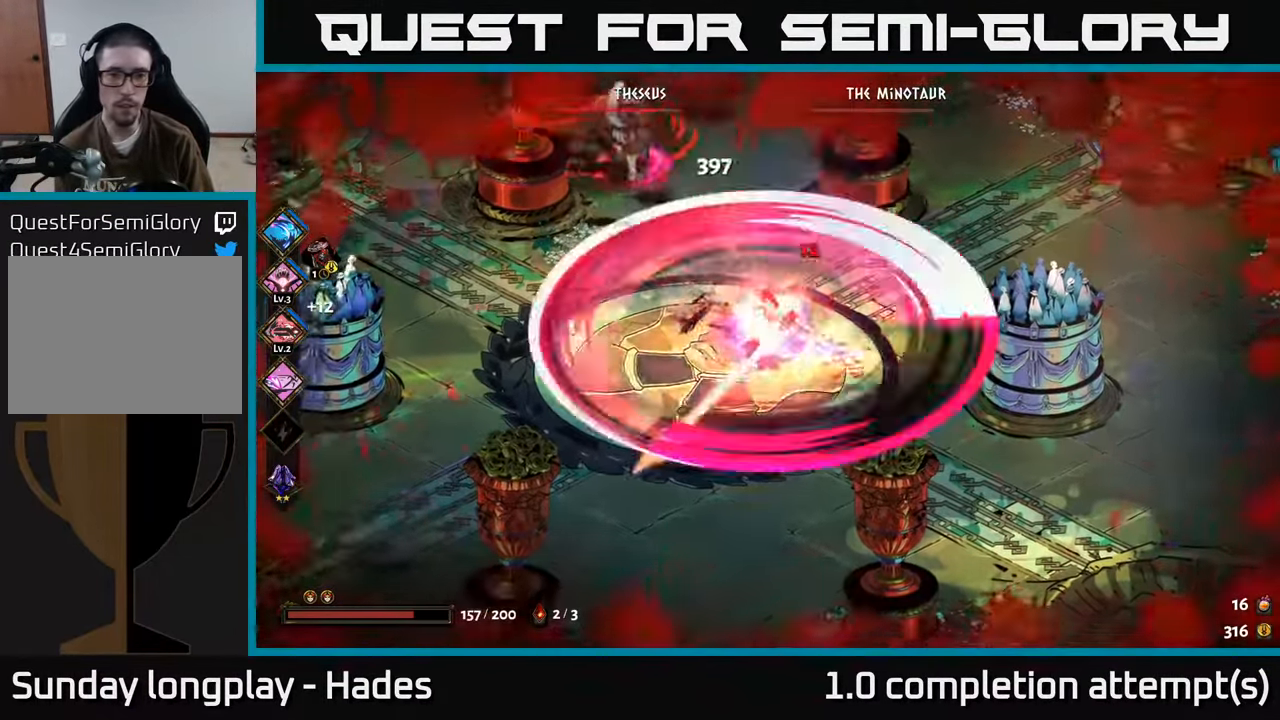
{"buttons": [], "left_stick": "right", "events": [[50, "X", "up"], [67, "A", "up"], [100, "left_stick", "up-right"], [167, "X", "down"], [250, "X", "up"], [350, "X", "down"], [433, "X", "up"], [467, "left_stick", "right"]]}
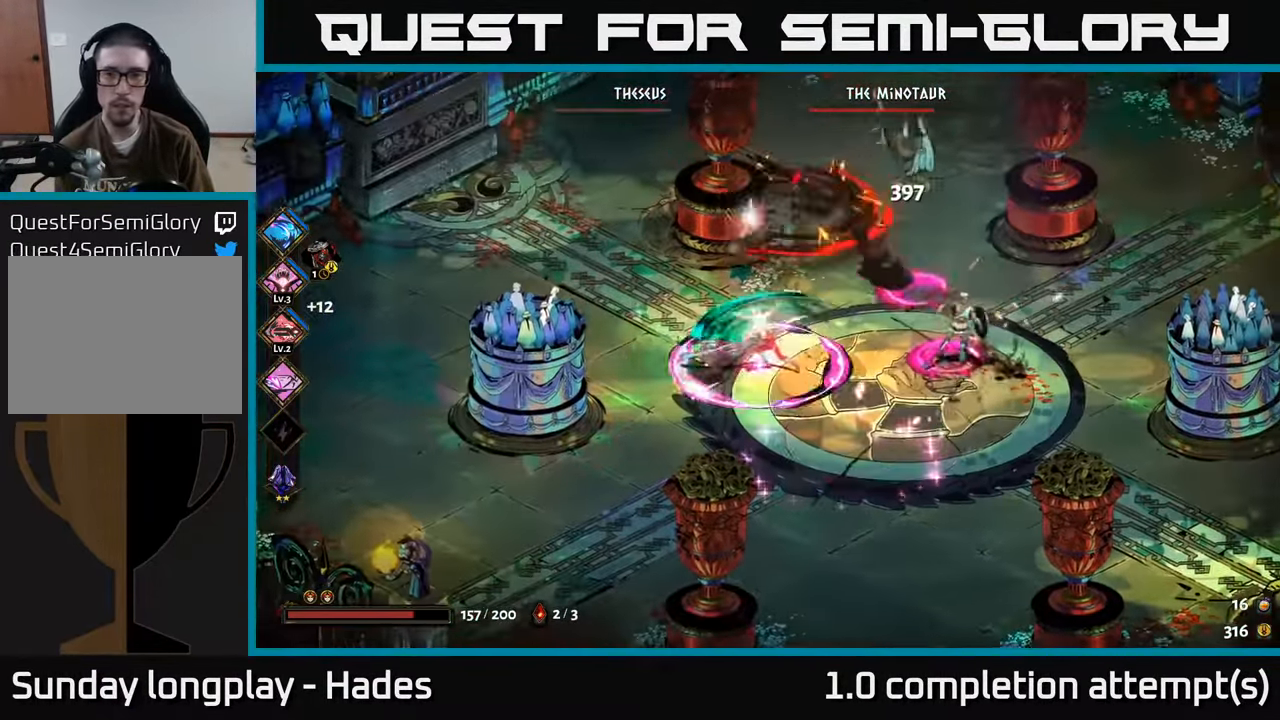
{"buttons": ["X"], "left_stick": "center", "events": [[67, "A", "down"], [84, "X", "down"], [200, "A", "up"], [200, "X", "up"], [284, "X", "down"], [350, "X", "up"], [434, "left_stick", "center"], [450, "X", "down"]]}
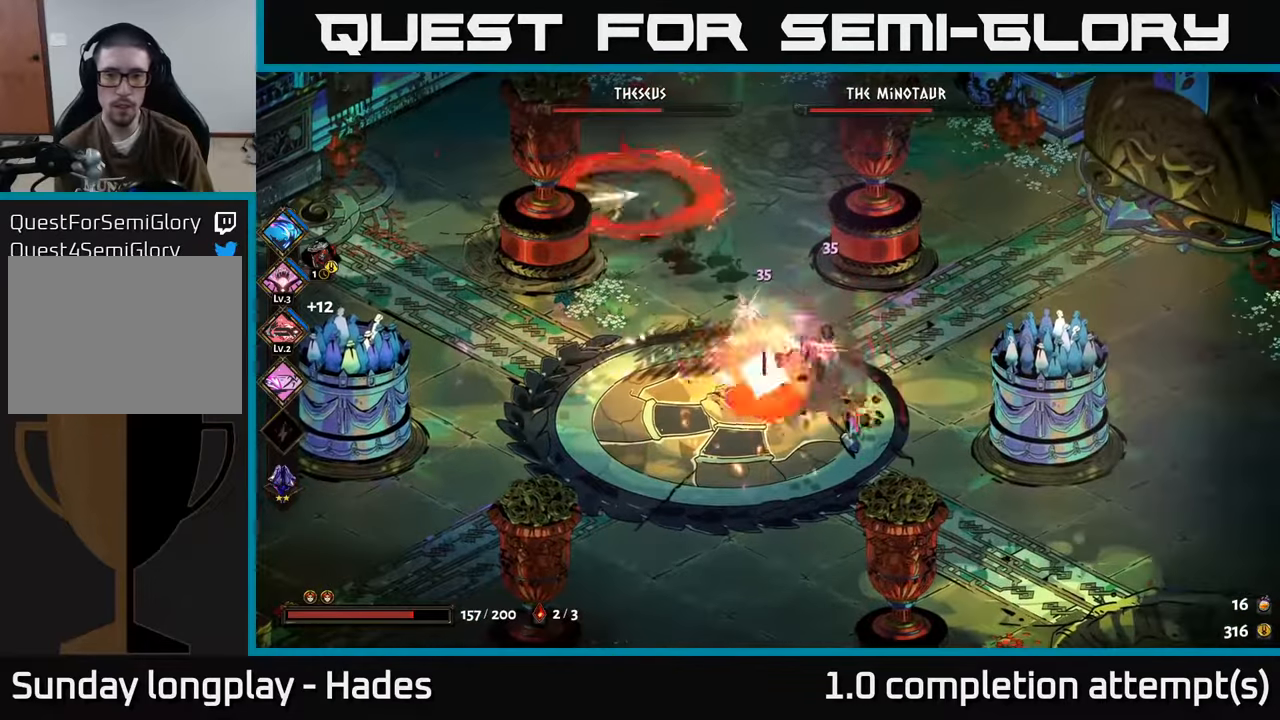
{"buttons": ["X"], "left_stick": "left", "events": [[17, "X", "up"], [50, "left_stick", "down"], [117, "X", "down"], [200, "X", "up"], [284, "X", "down"], [334, "left_stick", "center"], [384, "X", "up"], [417, "left_stick", "left"], [467, "X", "down"]]}
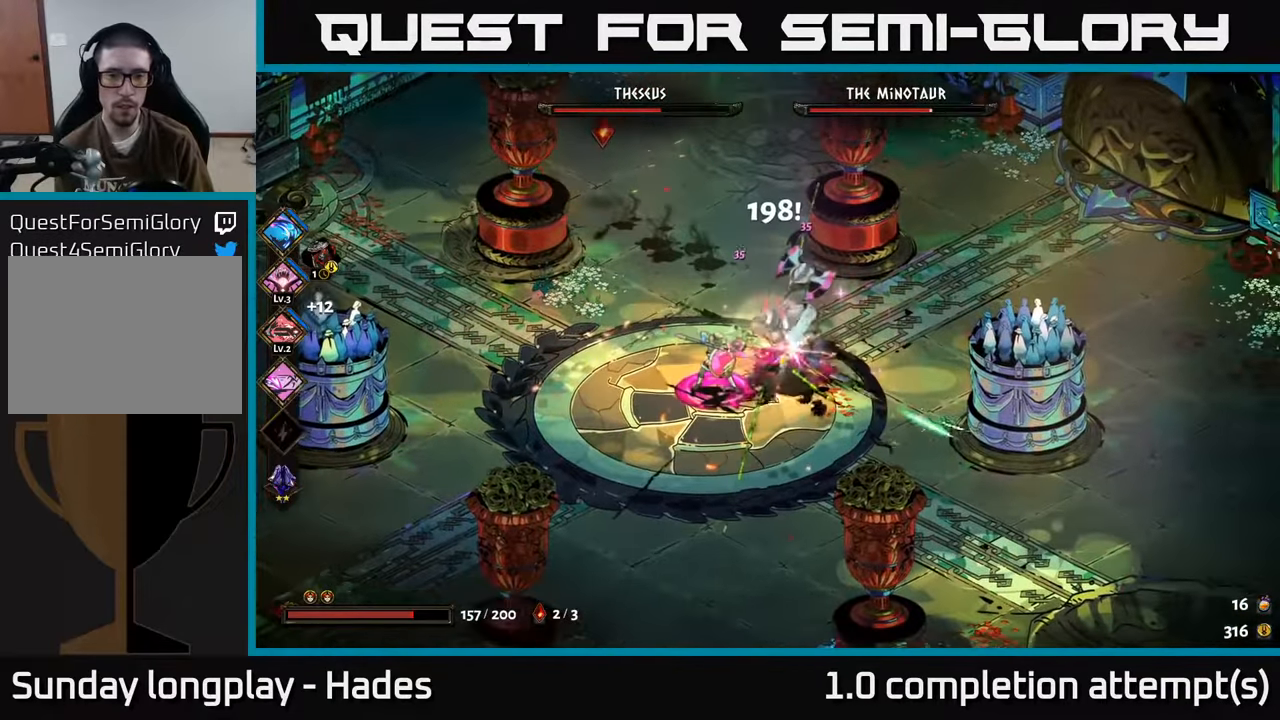
{"buttons": [], "left_stick": "up-right", "events": [[50, "X", "up"], [134, "A", "down"], [150, "X", "down"], [267, "A", "up"], [267, "X", "up"], [417, "Y", "down"], [417, "left_stick", "up-right"], [500, "Y", "up"]]}
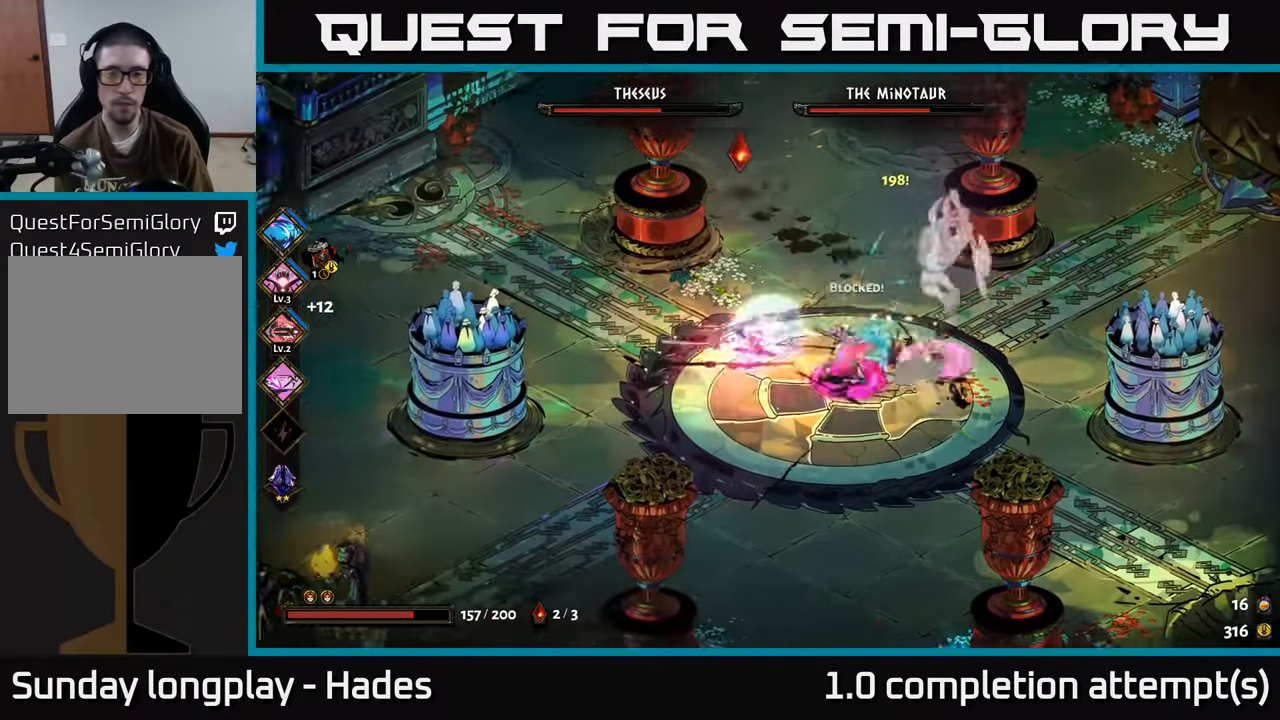
{"buttons": ["A"], "left_stick": "down", "events": [[184, "left_stick", "center"], [400, "left_stick", "down"], [484, "A", "down"]]}
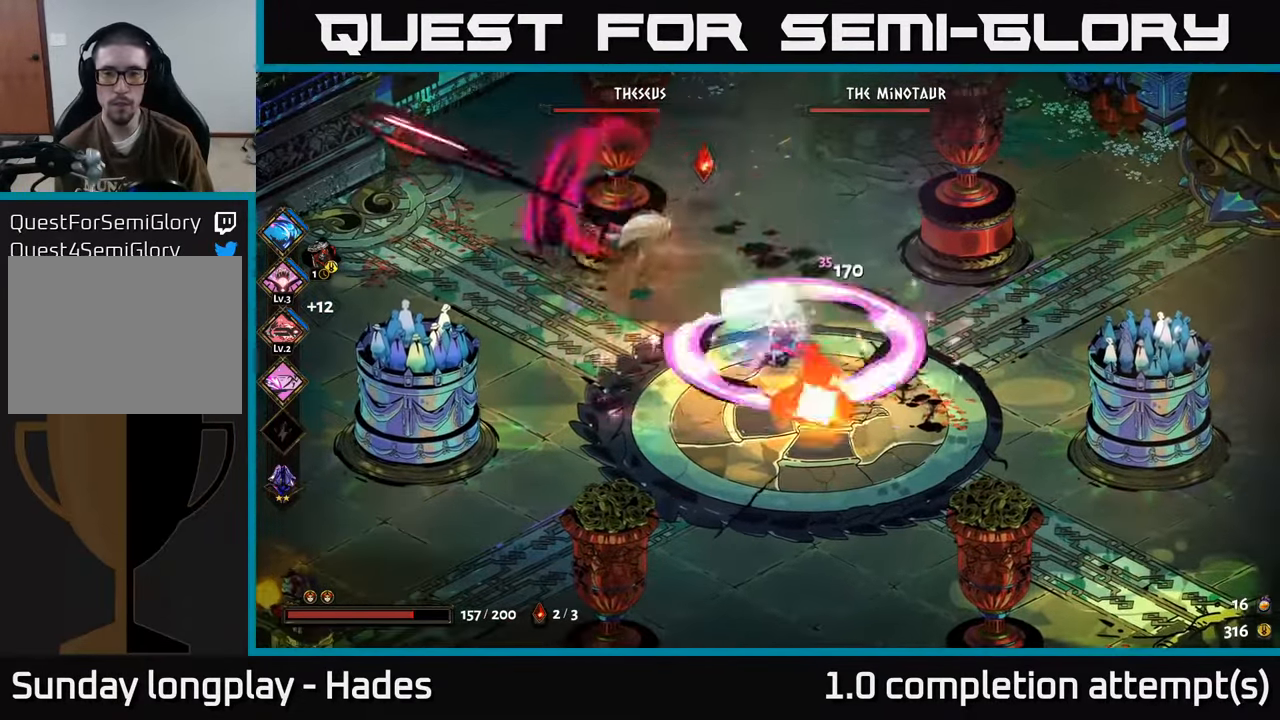
{"buttons": [], "left_stick": "up", "events": [[17, "left_stick", "down-right"], [34, "X", "down"], [134, "A", "up"], [134, "X", "up"], [200, "left_stick", "left"], [217, "X", "down"], [300, "X", "up"], [367, "X", "down"], [367, "left_stick", "up-left"], [467, "X", "up"], [500, "left_stick", "up"]]}
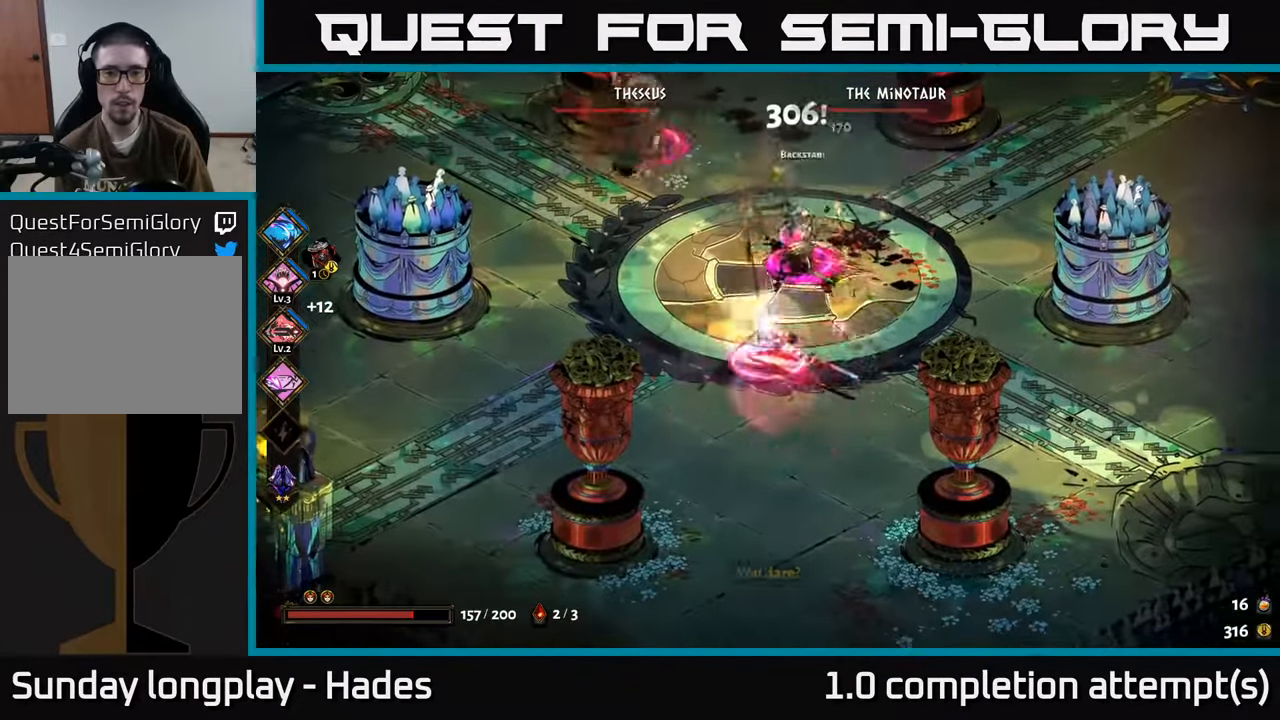
{"buttons": ["A", "X"], "left_stick": "up", "events": [[67, "X", "down"], [134, "X", "up"], [234, "X", "down"], [317, "X", "up"], [450, "A", "down"], [450, "X", "down"]]}
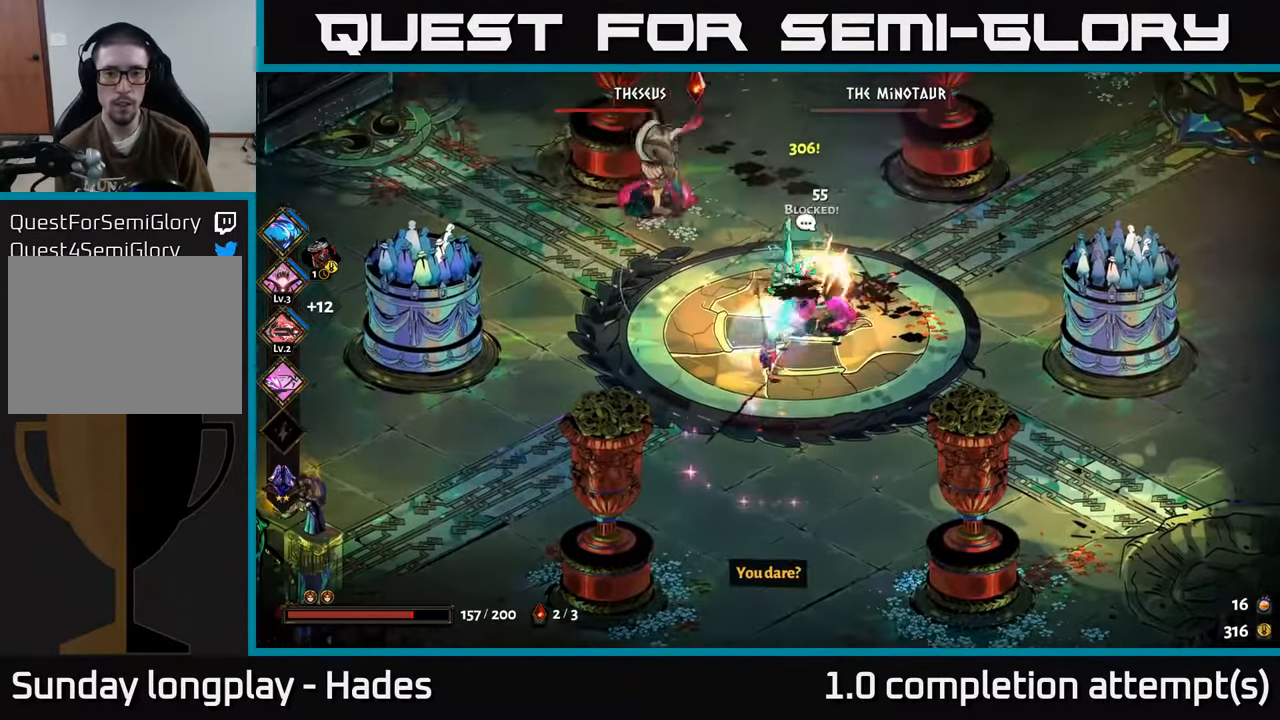
{"buttons": ["X"], "left_stick": "left", "events": [[34, "X", "up"], [100, "A", "up"], [184, "A", "down"], [250, "A", "up"], [334, "A", "down"], [434, "A", "up"], [434, "X", "down"], [467, "left_stick", "left"]]}
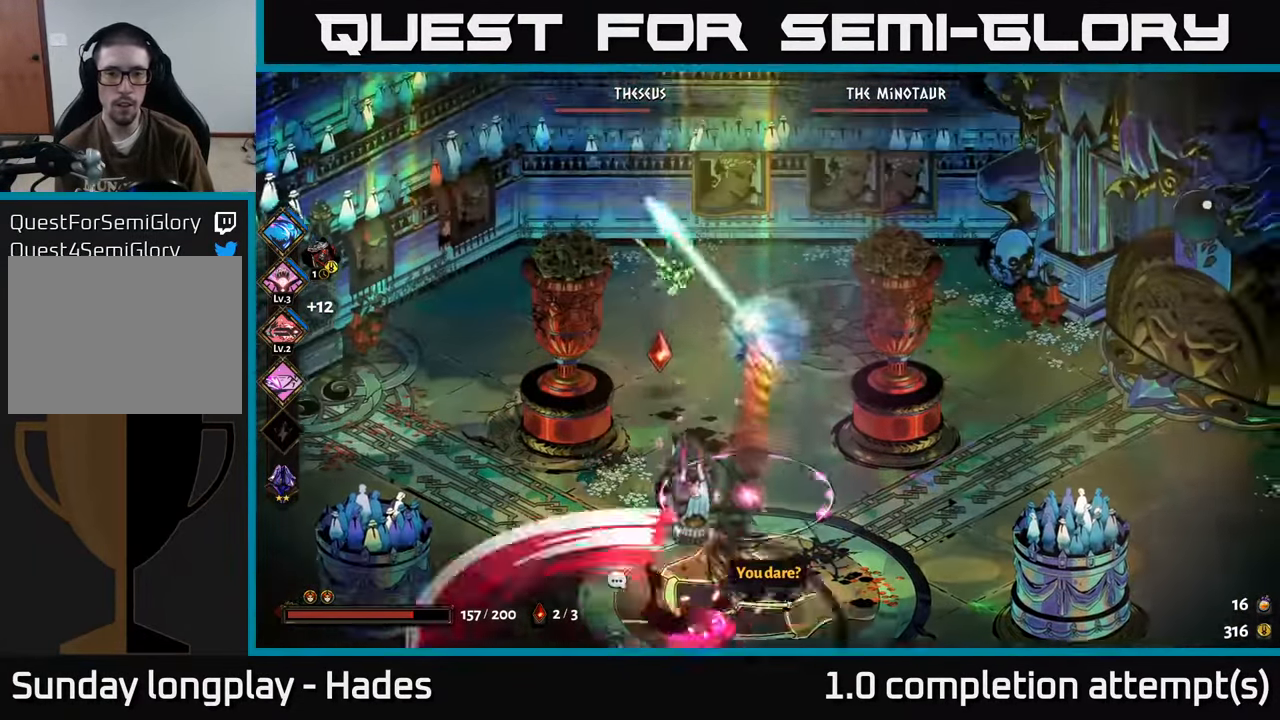
{"buttons": [], "left_stick": "down", "events": [[50, "left_stick", "down-left"], [67, "X", "up"], [317, "A", "down"], [367, "left_stick", "down"], [417, "A", "up"]]}
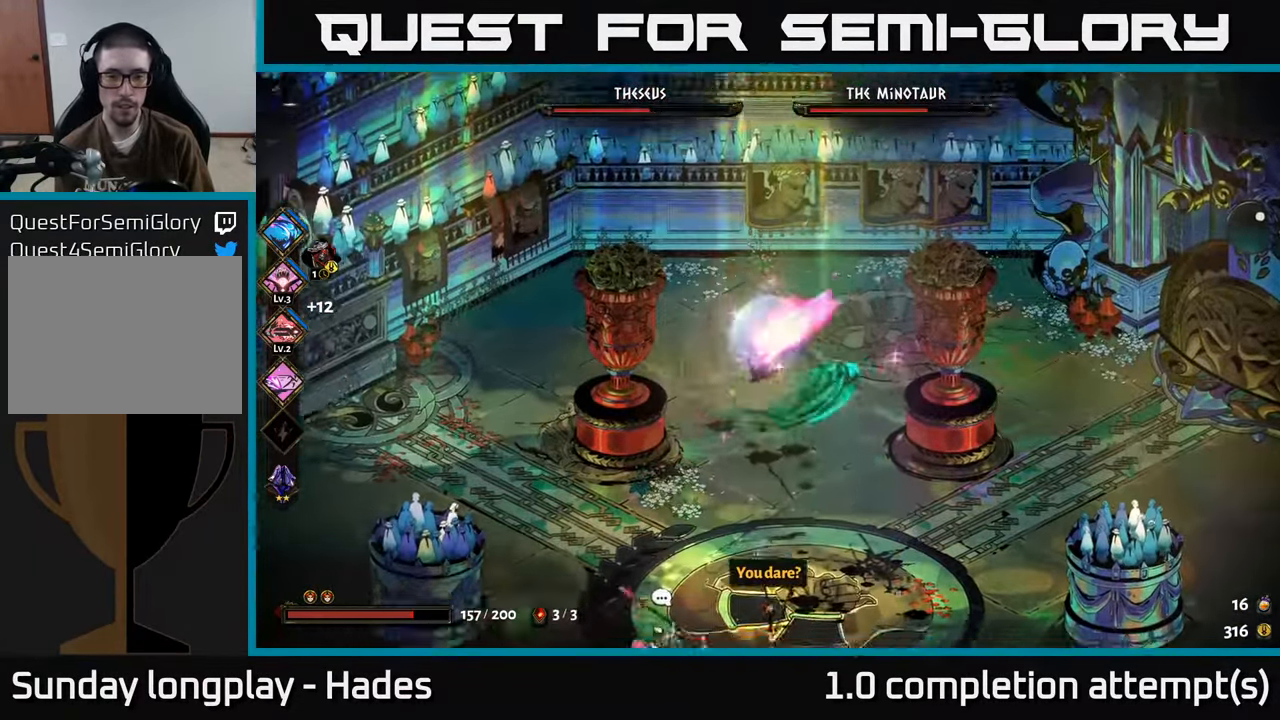
{"buttons": [], "left_stick": "down", "events": [[34, "A", "down"], [67, "X", "down"], [134, "A", "up"], [167, "X", "up"], [284, "B", "down"], [367, "B", "up"]]}
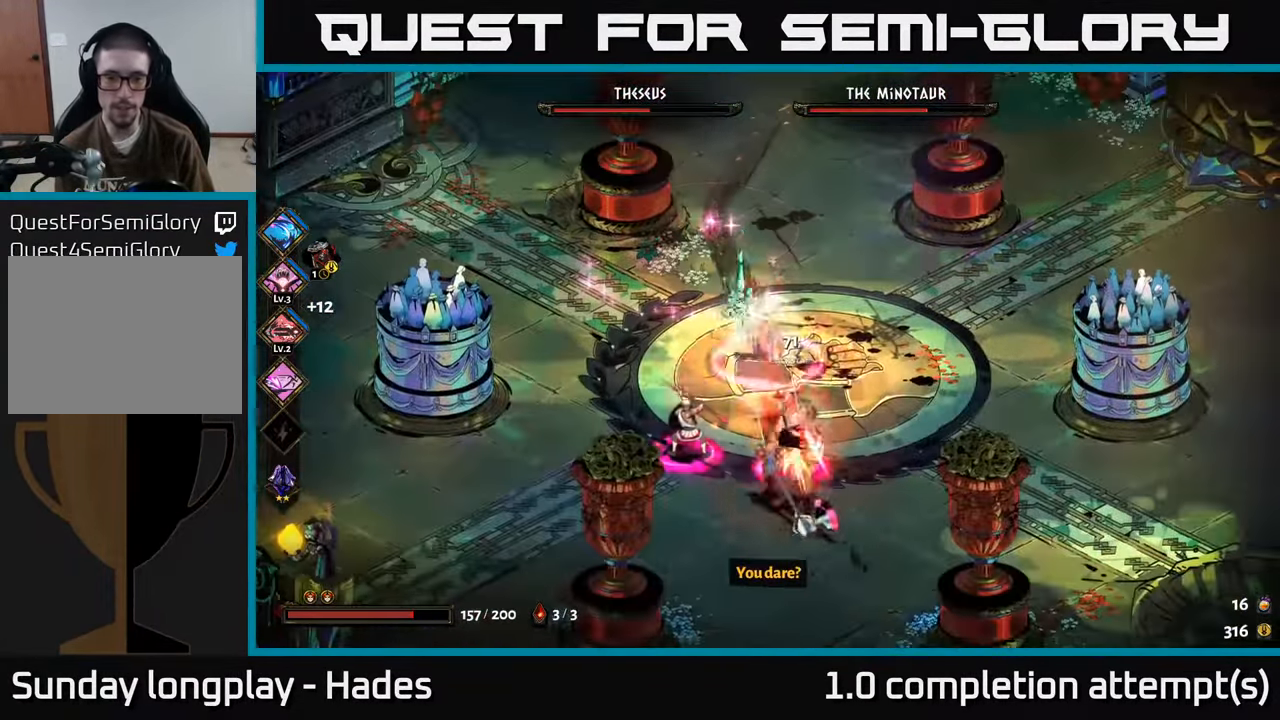
{"buttons": [], "left_stick": "down", "events": [[267, "A", "down"], [350, "X", "down"], [450, "X", "up"], [467, "A", "up"]]}
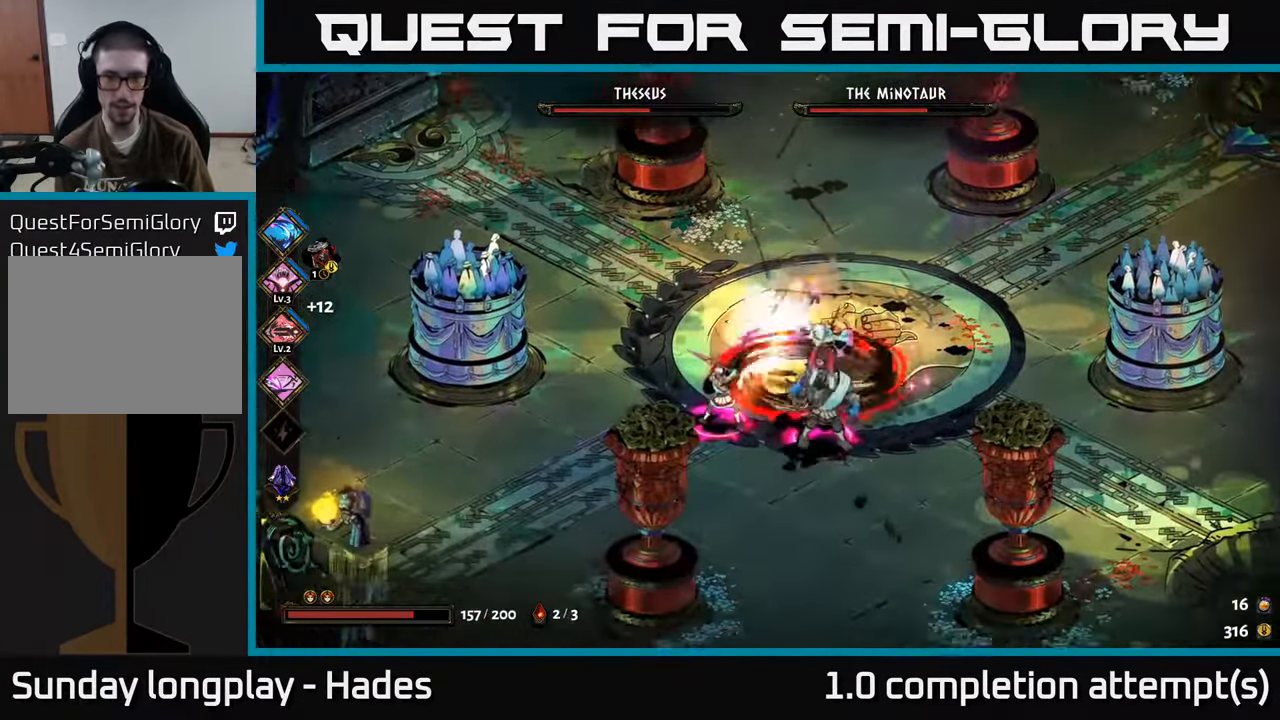
{"buttons": [], "left_stick": "up", "events": [[17, "A", "down"], [50, "X", "down"], [50, "left_stick", "down-right"], [133, "A", "up"], [133, "X", "up"], [200, "left_stick", "up-right"], [233, "Y", "down"], [333, "Y", "up"], [500, "left_stick", "up"]]}
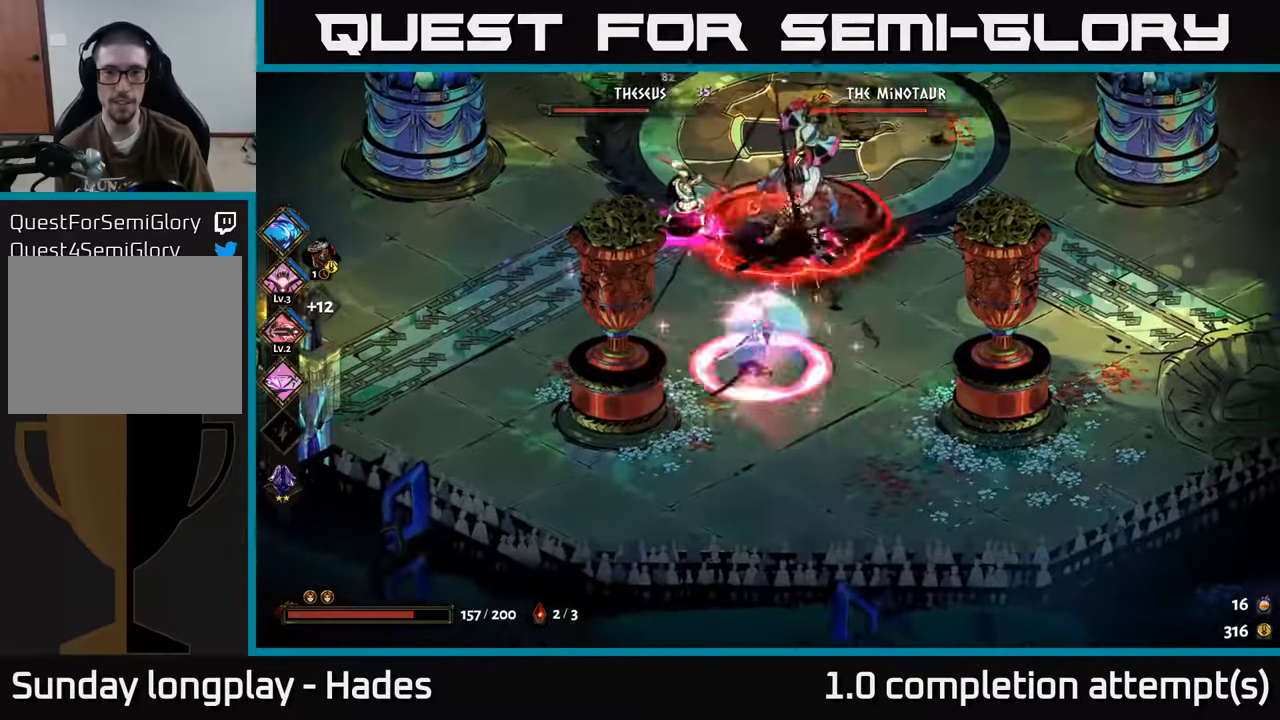
{"buttons": [], "left_stick": "up-left", "events": [[333, "left_stick", "up-left"], [350, "A", "down"], [400, "X", "down"], [483, "A", "up"], [500, "X", "up"]]}
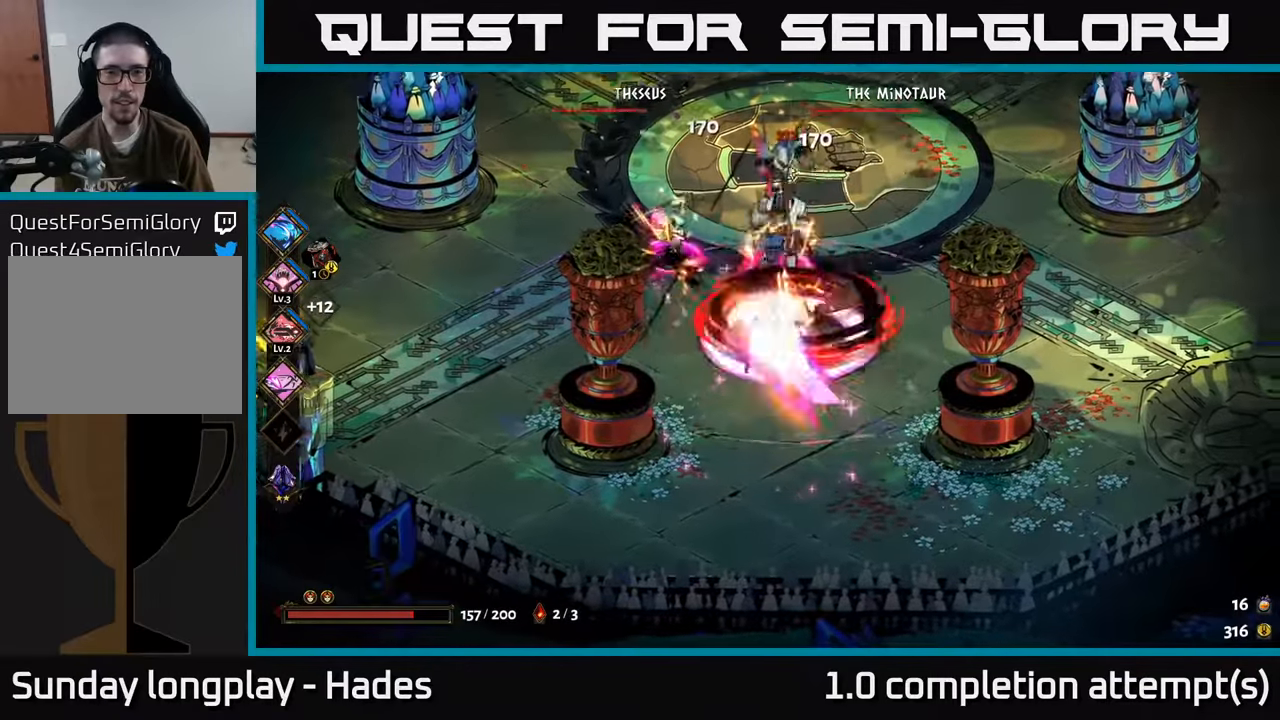
{"buttons": [], "left_stick": "center", "events": [[83, "X", "down"], [150, "X", "up"], [166, "left_stick", "down"], [250, "X", "down"], [300, "X", "up"], [366, "left_stick", "right"], [383, "X", "down"], [466, "X", "up"], [483, "left_stick", "center"]]}
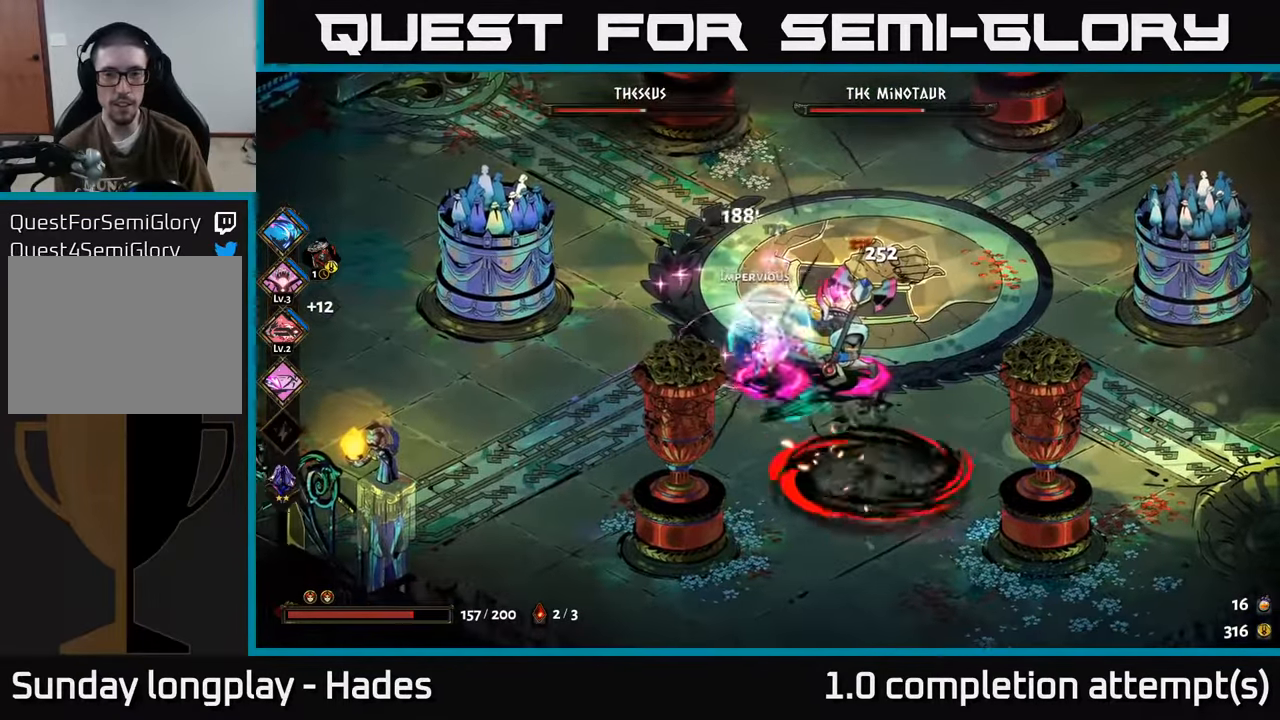
{"buttons": ["A", "X"], "left_stick": "right", "events": [[50, "X", "down"], [150, "X", "up"], [200, "left_stick", "right"], [250, "X", "down"], [333, "X", "up"], [416, "X", "down"], [483, "A", "down"]]}
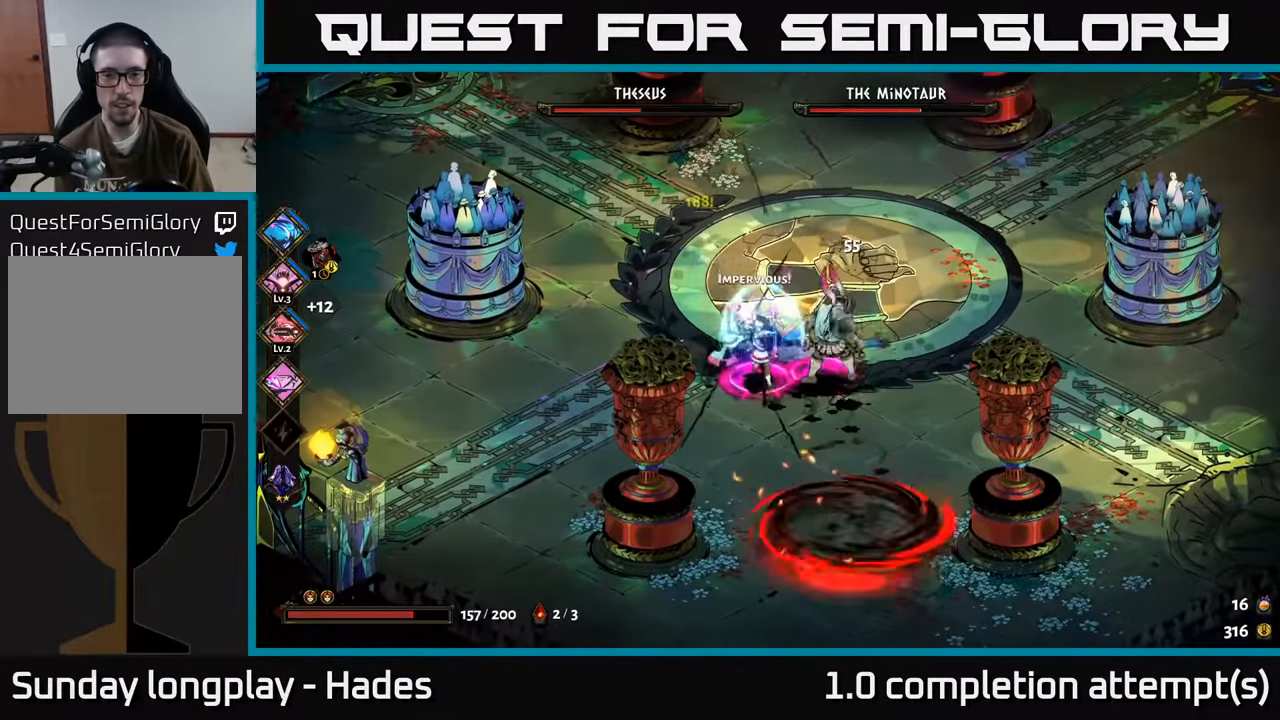
{"buttons": [], "left_stick": "right", "events": [[16, "X", "up"], [100, "X", "down"], [133, "A", "up"], [183, "X", "up"], [250, "A", "down"], [250, "X", "down"], [316, "X", "up"], [366, "A", "up"]]}